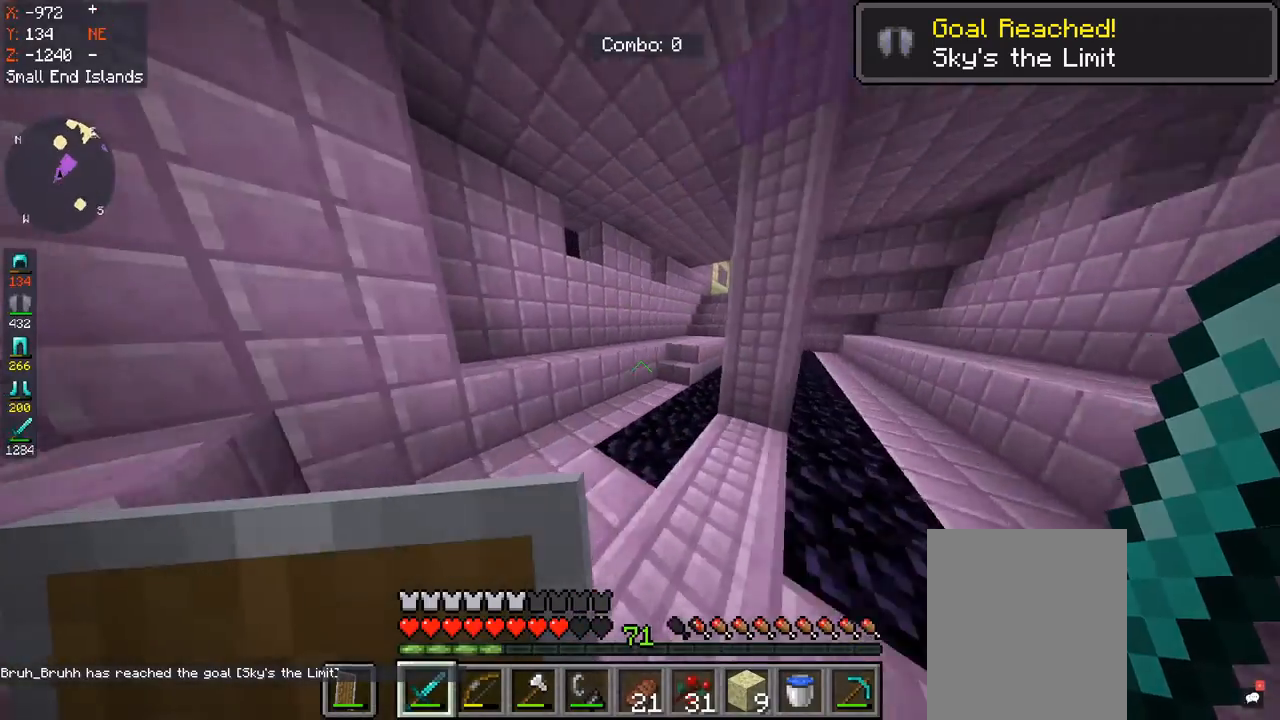
Gameplay with keyboard and mouse; each line is a JSON object with the keys and mouse buttons held at the frame after it. "events" lists presses ("down") and releases ("up") of "a", "d", "s", "space", "w", "mouse_left" and "mouse_right" between this image and that frame as [ms after this image, input, new state], when the widget could be followed in between. "mouse_left", "mouse_right" = the "left", "right" buttons of the "mouse" list. No other keys are recorded. Fast repeated clicks can show as one long hold. Mouse movement is not recorded.
{"keys": ["w"], "mouse": [], "events": []}
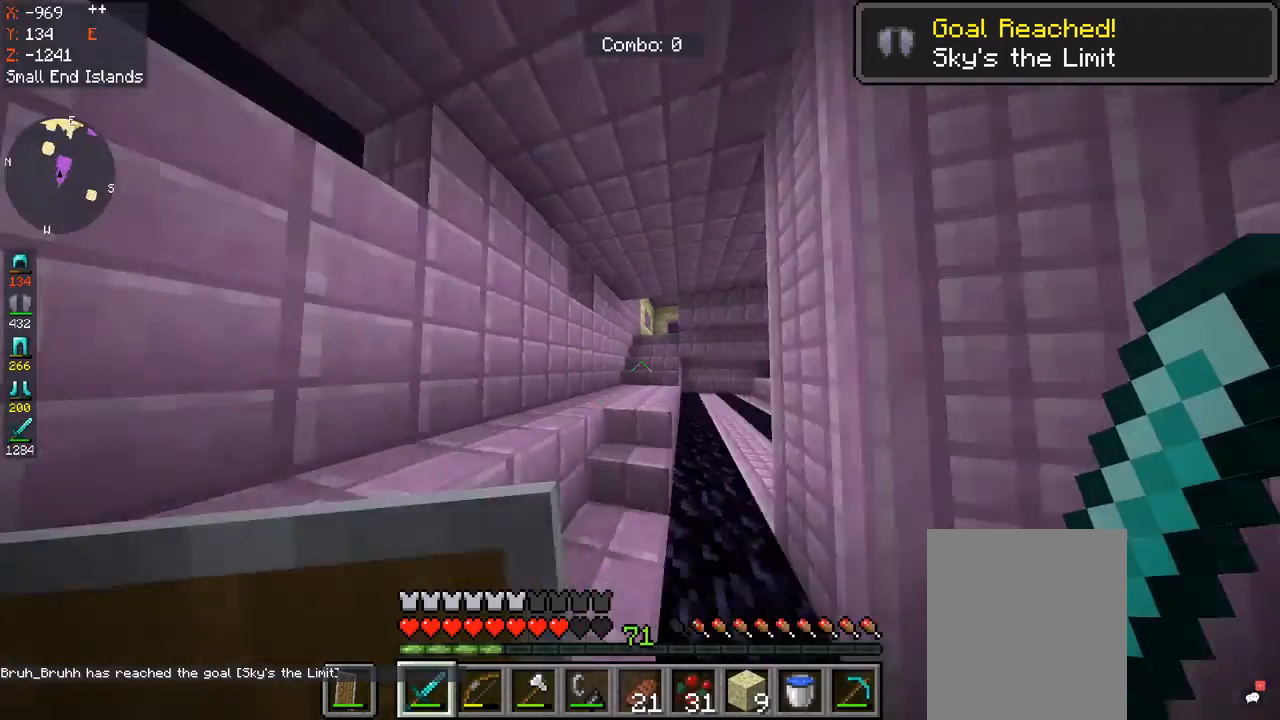
{"keys": ["a", "space"], "mouse": [], "events": [[267, "space", "down"], [400, "a", "down"], [500, "w", "up"]]}
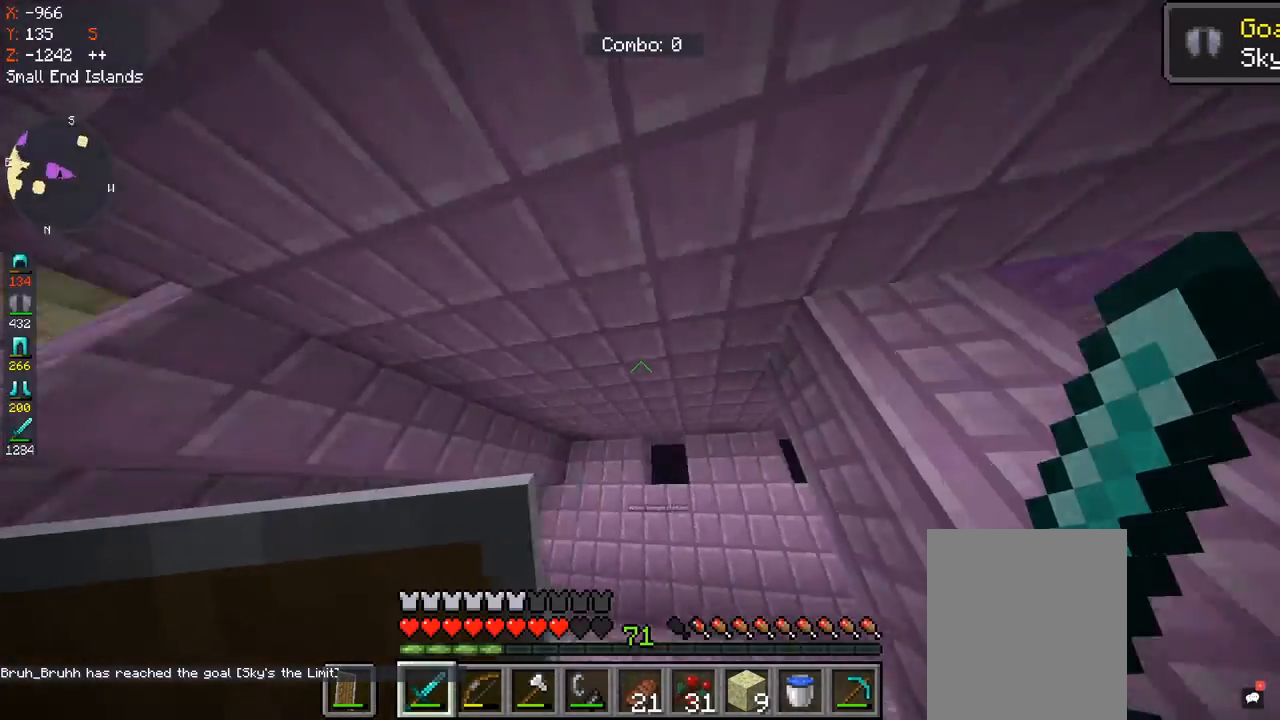
{"keys": ["w"], "mouse": [], "events": [[33, "space", "up"], [133, "s", "down"], [300, "w", "down"], [333, "s", "up"], [400, "a", "up"]]}
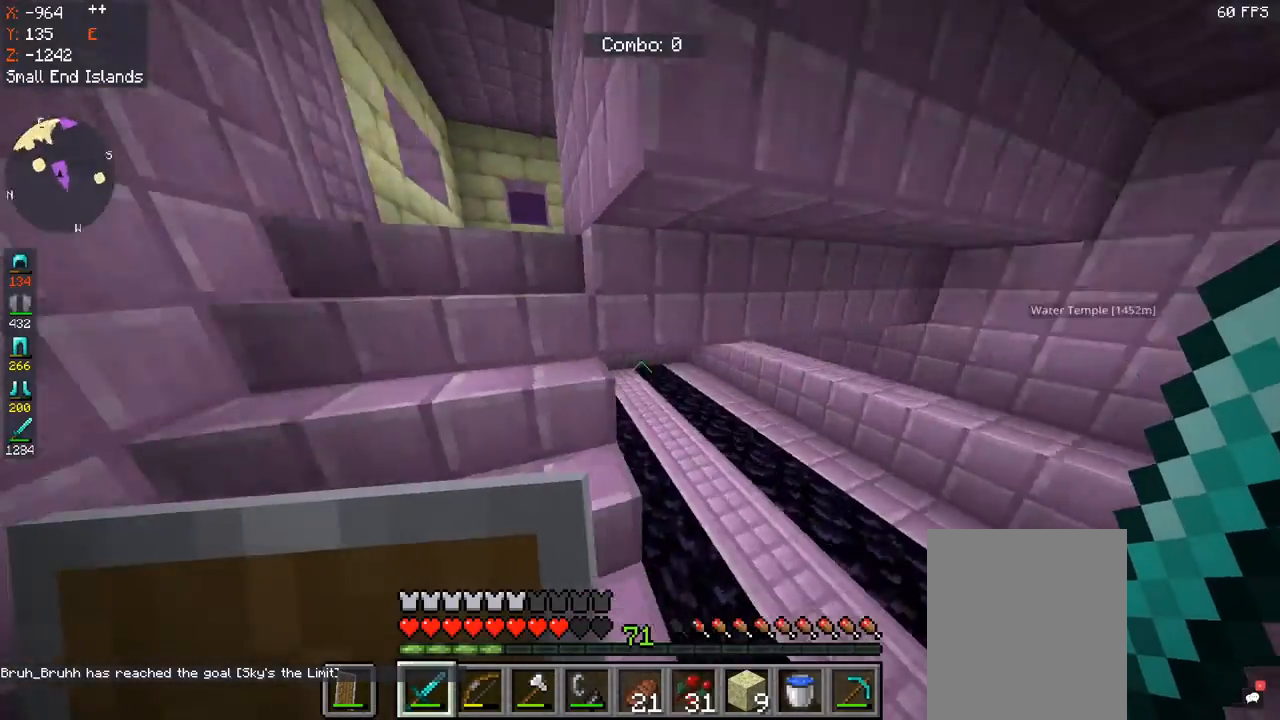
{"keys": ["space", "w"], "mouse": [], "events": [[233, "space", "down"]]}
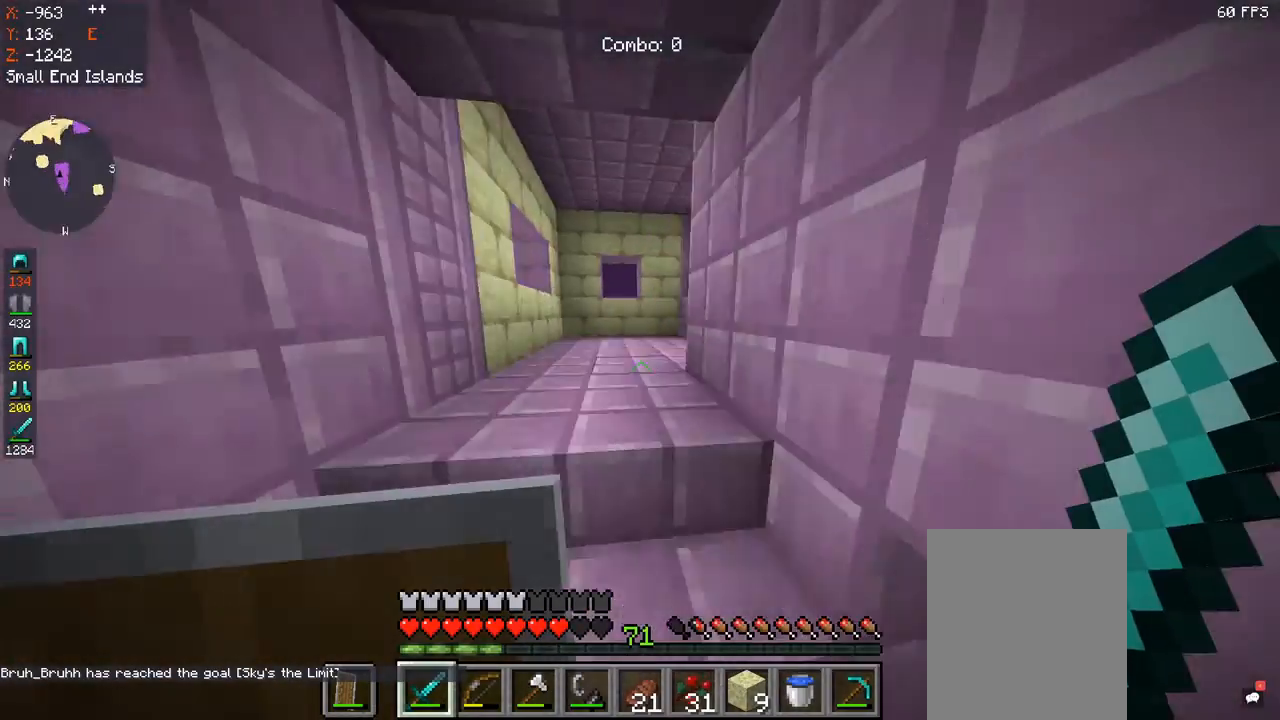
{"keys": ["space", "w"], "mouse": [], "events": [[200, "a", "down"], [467, "a", "up"]]}
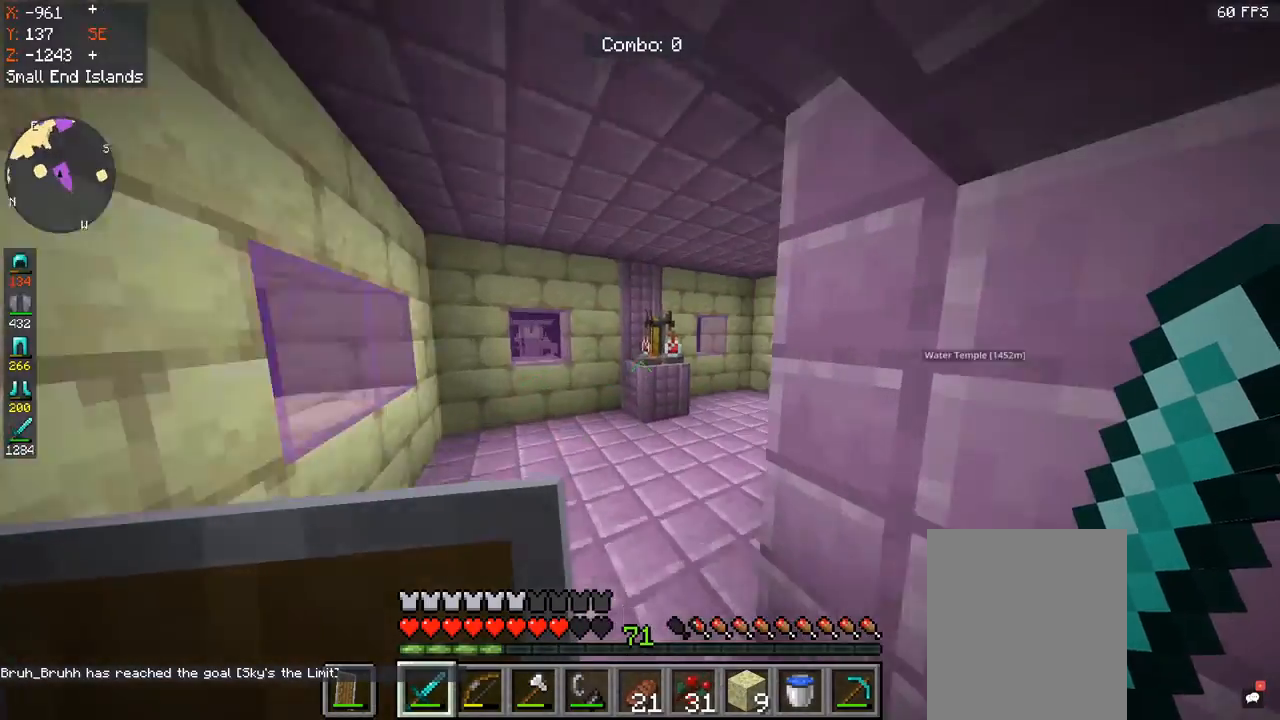
{"keys": ["w"], "mouse": [], "events": [[300, "space", "up"]]}
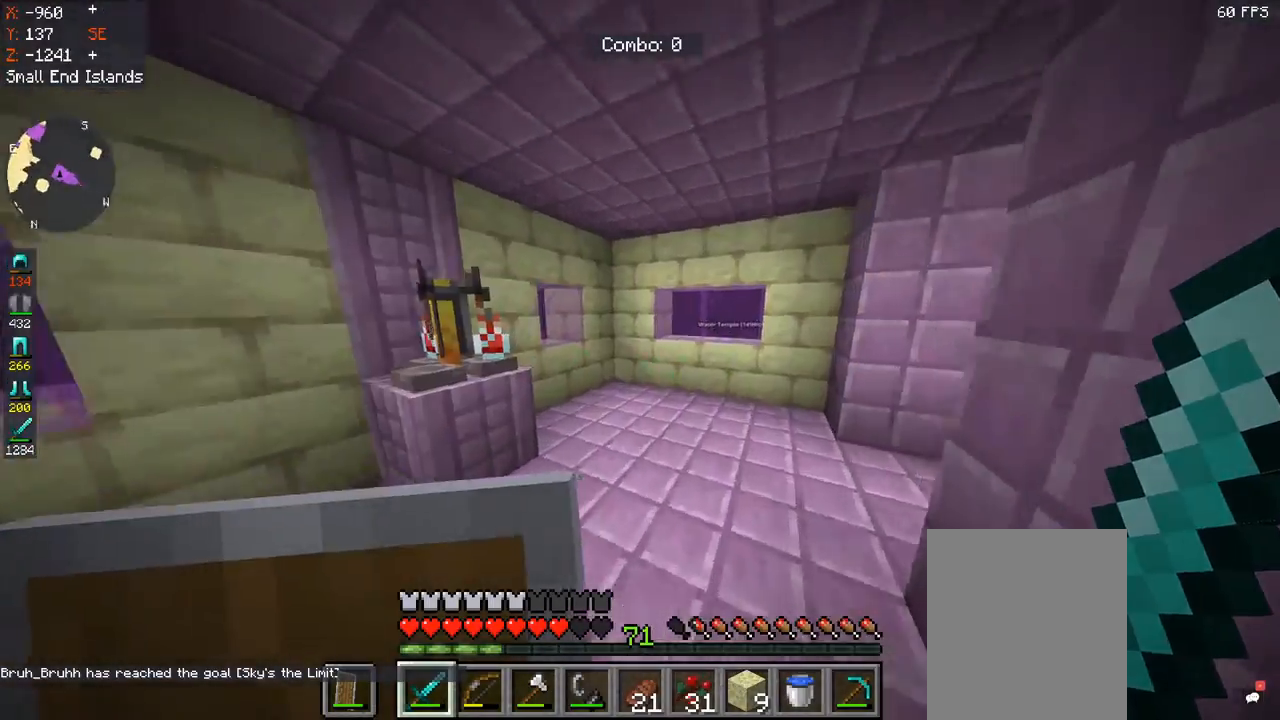
{"keys": ["w"], "mouse": [], "events": []}
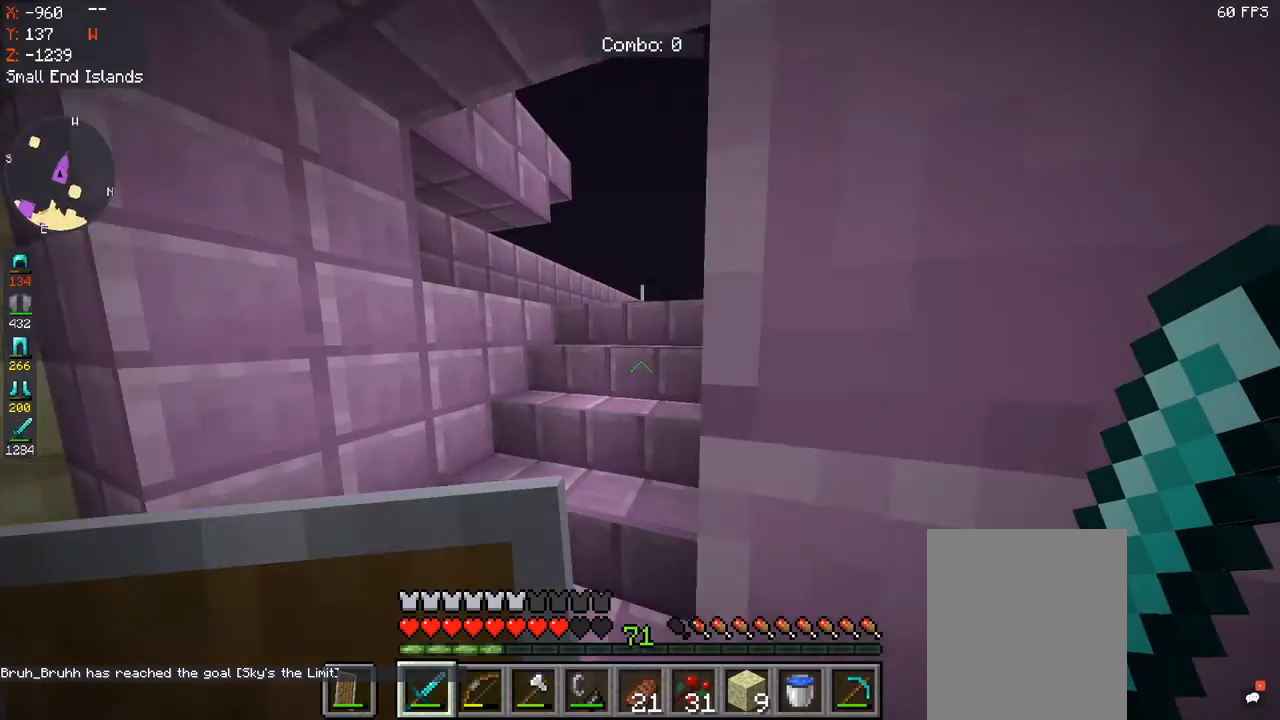
{"keys": ["space", "w"], "mouse": [], "events": [[167, "space", "down"]]}
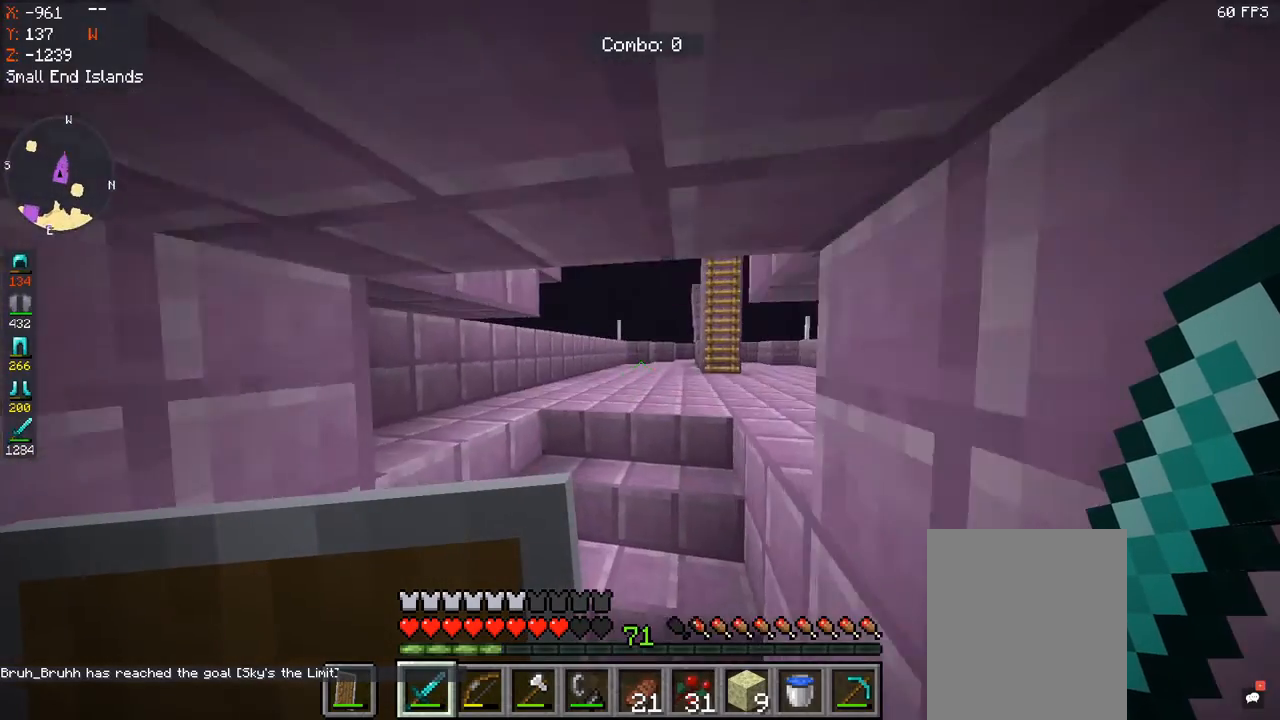
{"keys": ["w"], "mouse": [], "events": [[67, "space", "up"]]}
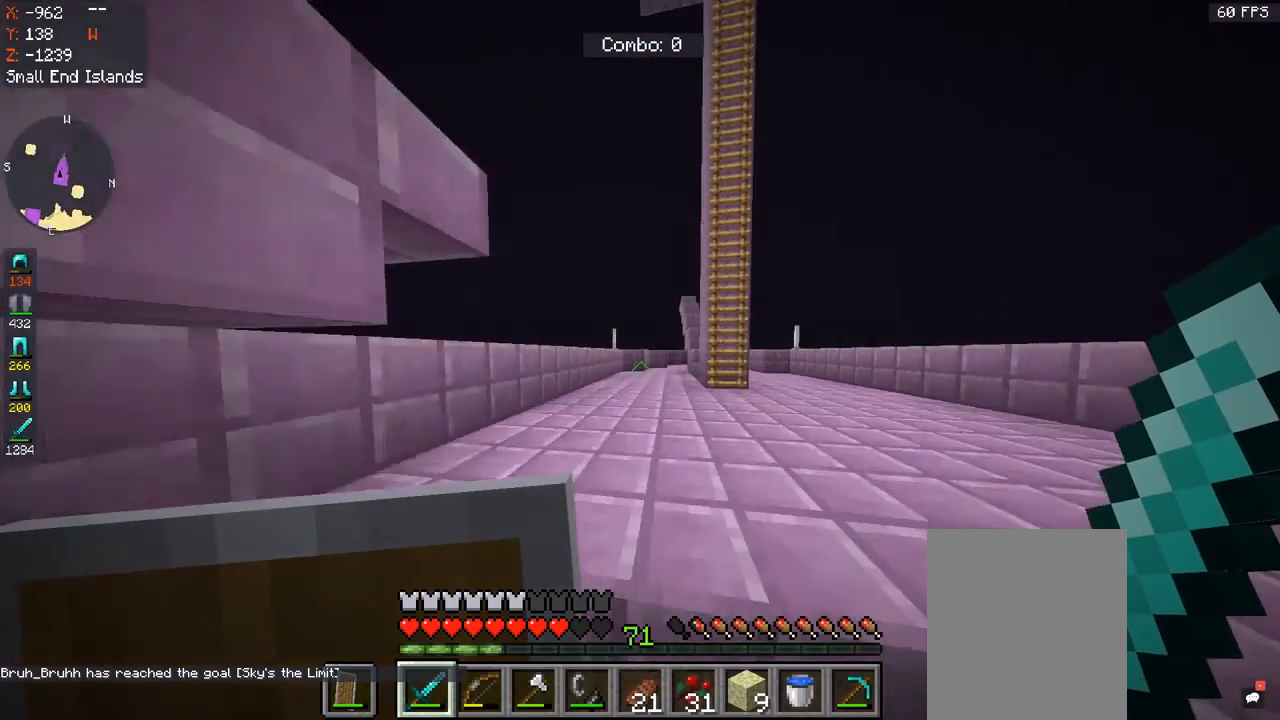
{"keys": ["w"], "mouse": [], "events": [[100, "space", "down"], [233, "space", "up"]]}
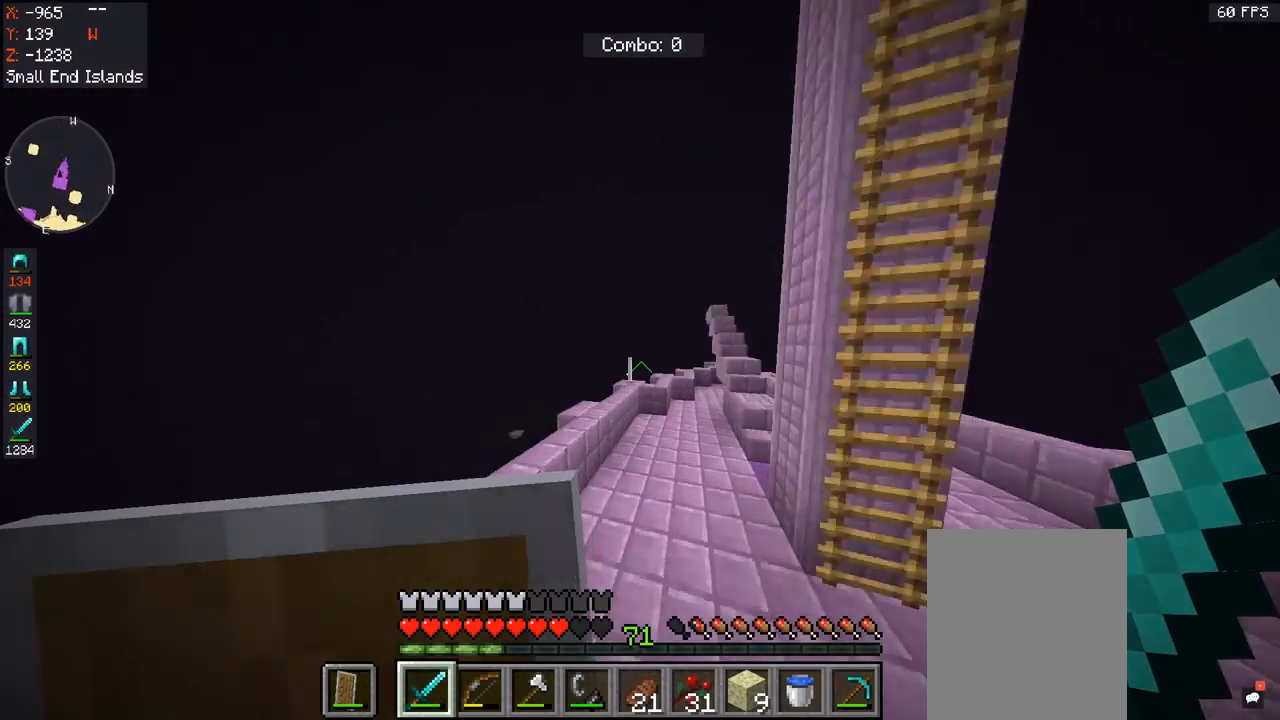
{"keys": ["w"], "mouse": [], "events": [[100, "w", "up"], [367, "w", "down"]]}
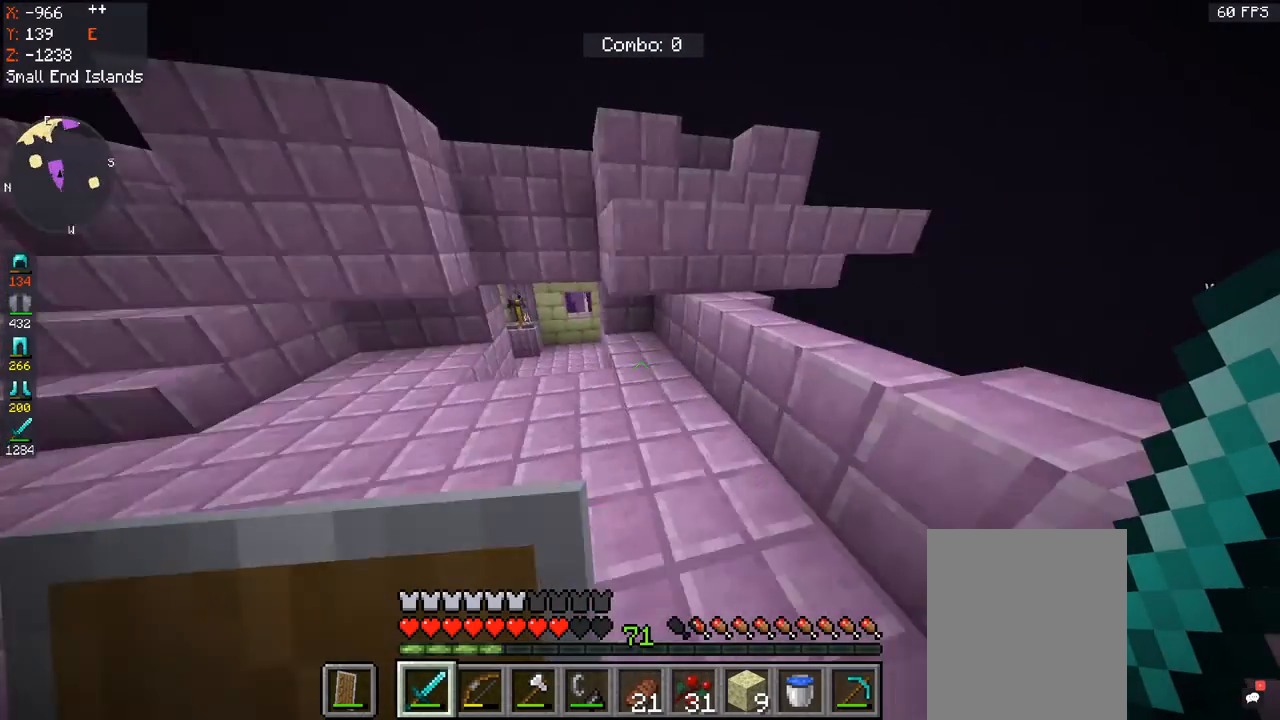
{"keys": ["d", "space", "w"], "mouse": [], "events": [[167, "d", "down"], [367, "space", "down"], [400, "w", "up"], [467, "w", "down"]]}
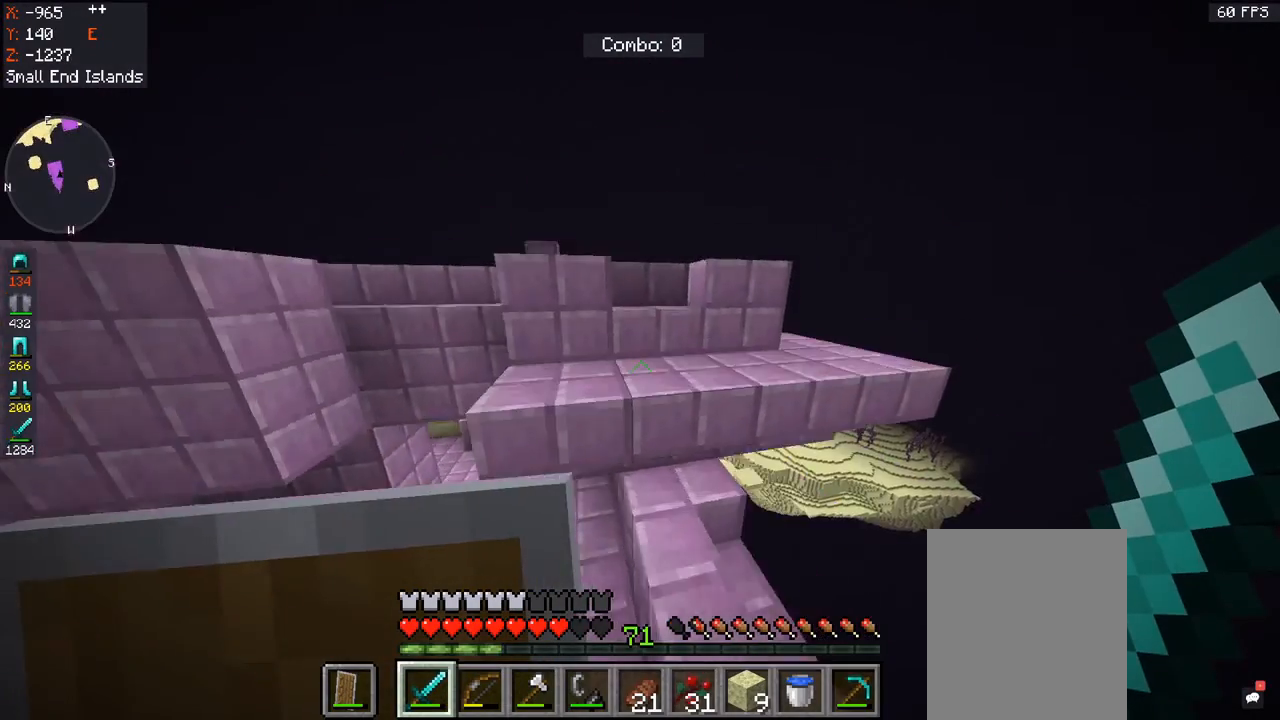
{"keys": ["space", "w"], "mouse": [], "events": [[100, "space", "up"], [200, "d", "up"], [267, "a", "down"], [400, "space", "down"], [433, "a", "up"]]}
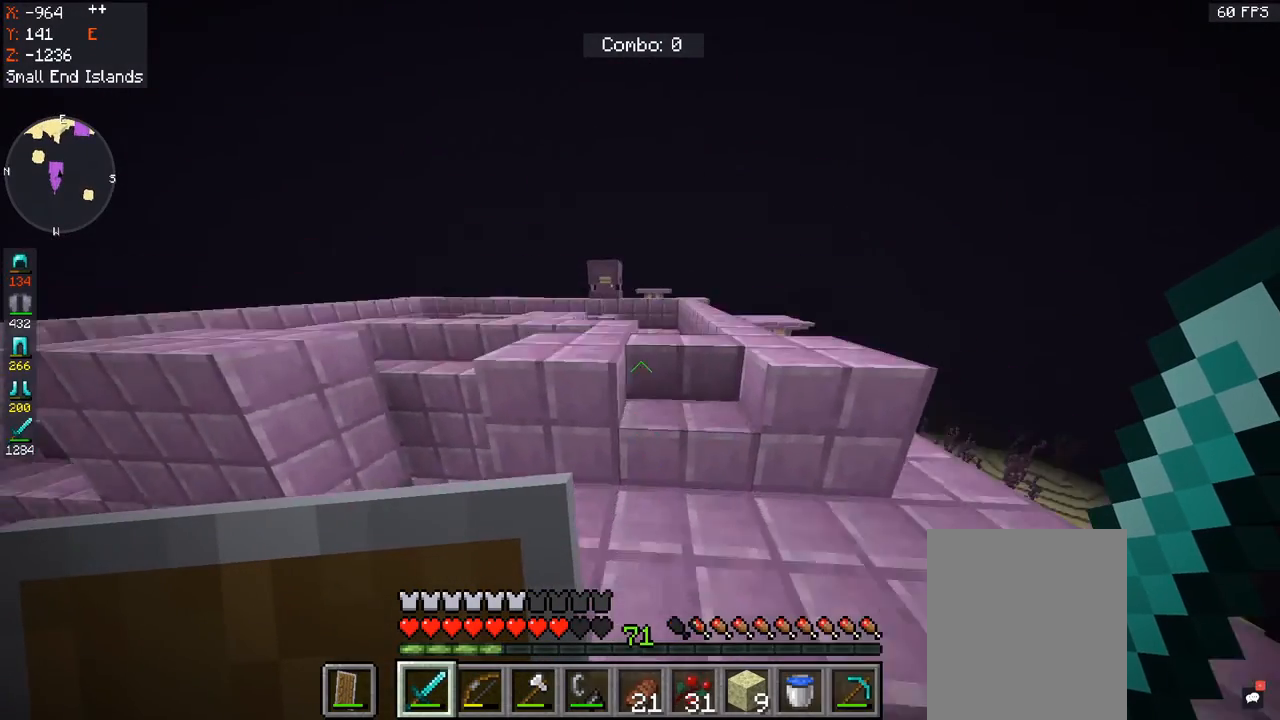
{"keys": ["space", "w"], "mouse": [], "events": [[267, "space", "up"], [333, "space", "down"]]}
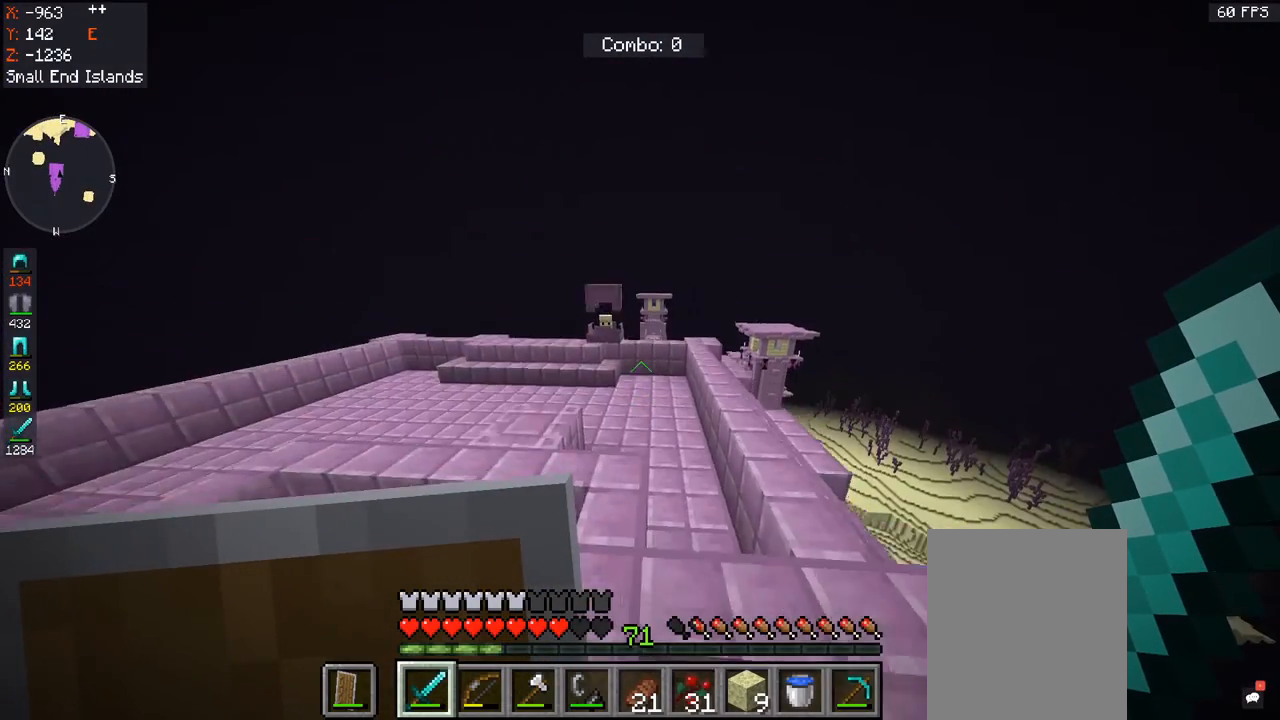
{"keys": ["w"], "mouse": [], "events": [[233, "space", "up"]]}
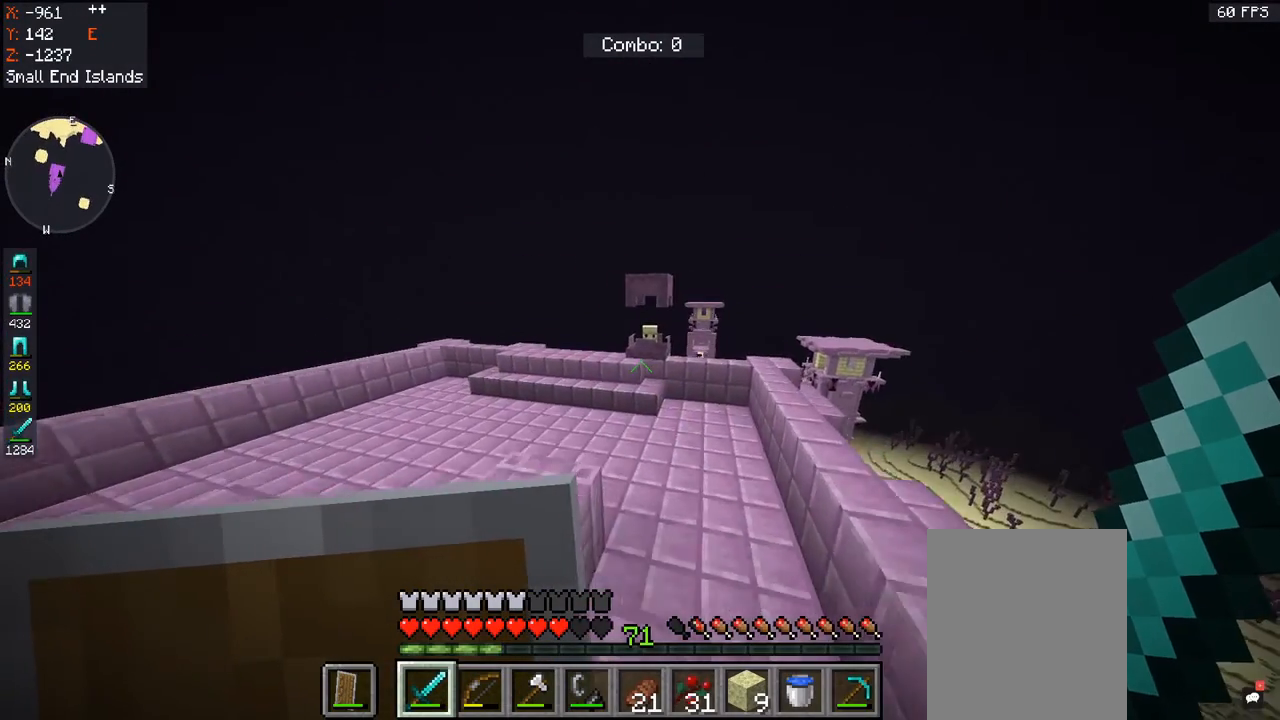
{"keys": ["w"], "mouse": ["right"], "events": [[500, "mouse_right", "down"]]}
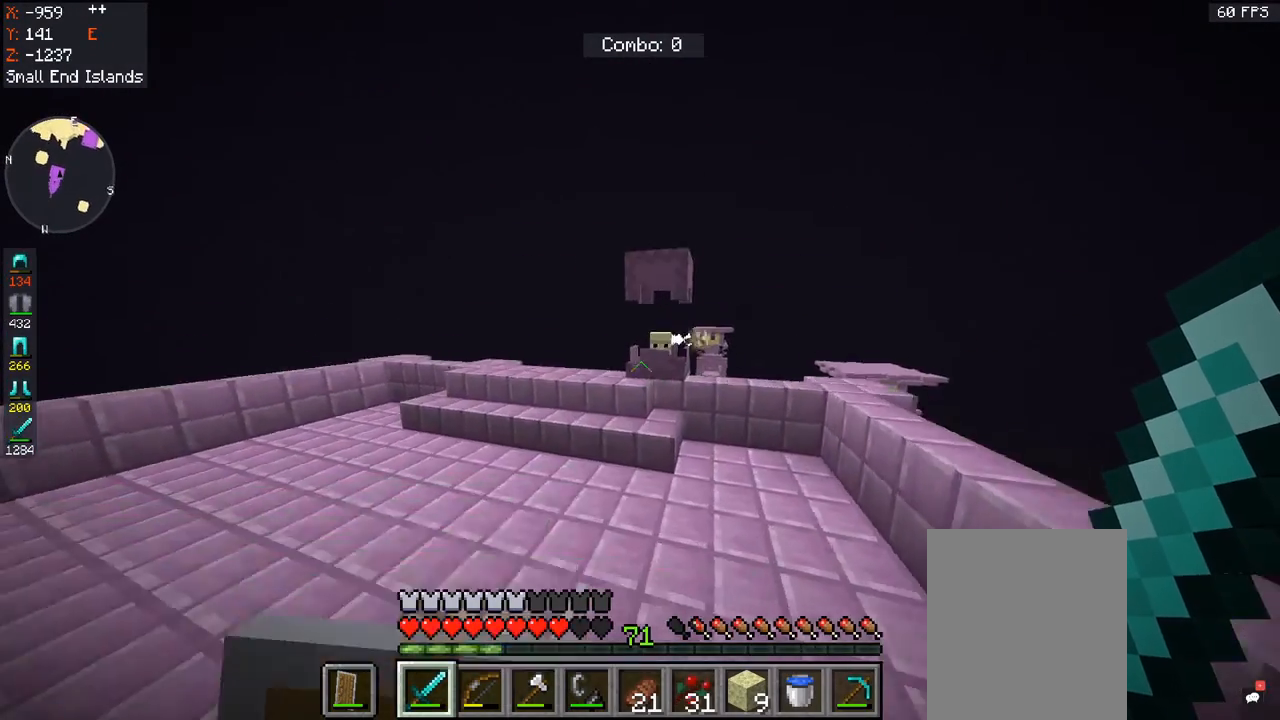
{"keys": ["d", "w"], "mouse": ["right"], "events": [[167, "d", "down"]]}
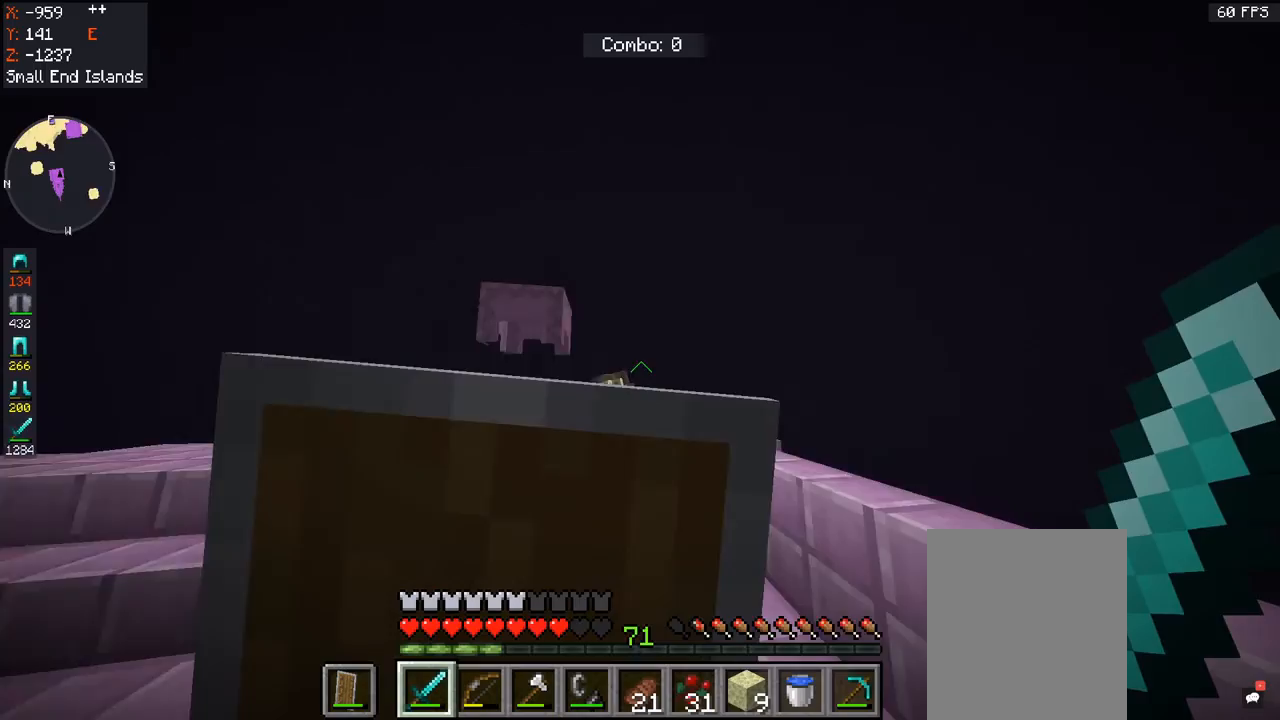
{"keys": ["w"], "mouse": ["right"], "events": [[167, "d", "up"]]}
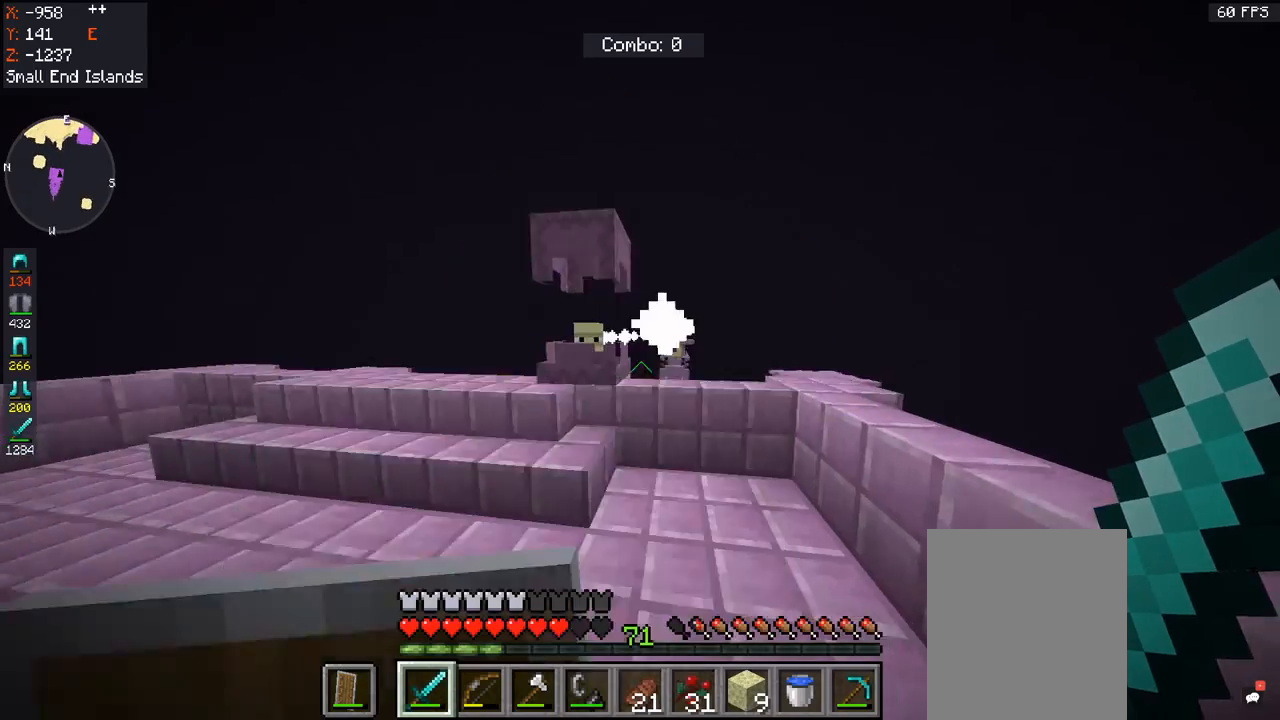
{"keys": ["w"], "mouse": [], "events": [[367, "mouse_right", "up"]]}
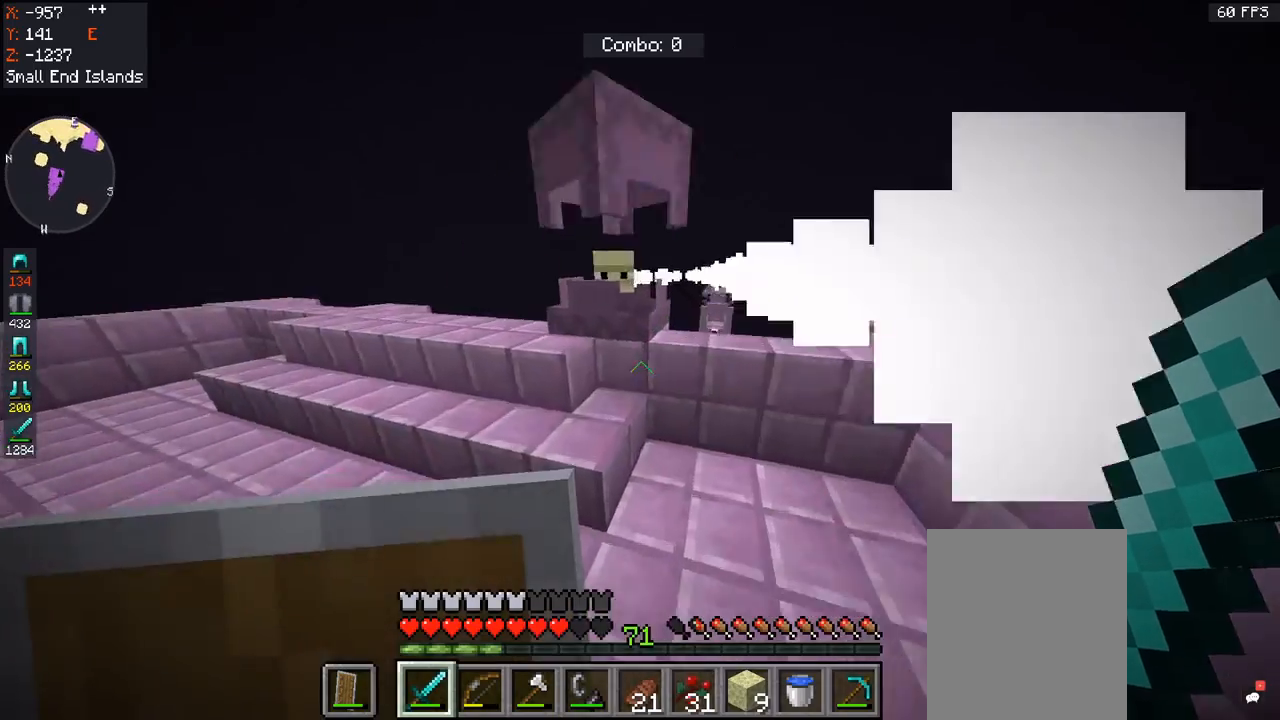
{"keys": ["space"], "mouse": ["left"], "events": [[33, "space", "down"], [333, "w", "up"], [467, "mouse_left", "down"]]}
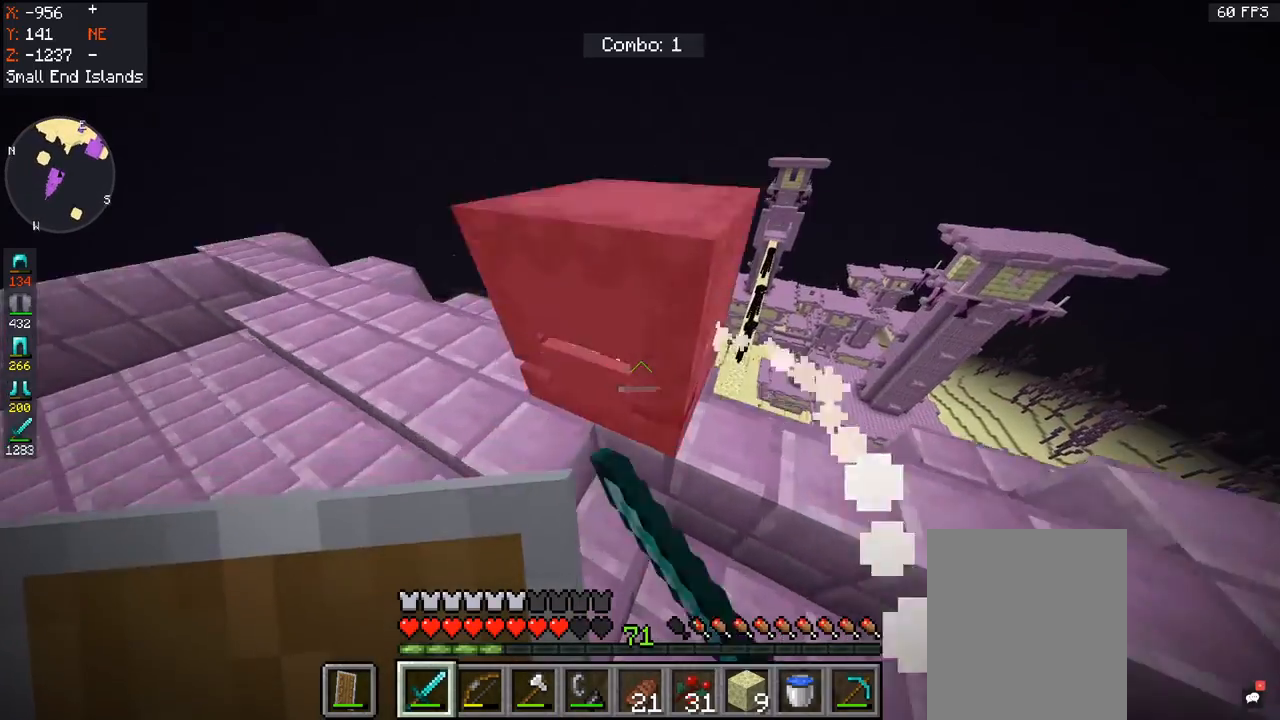
{"keys": ["space"], "mouse": ["left"], "events": [[167, "mouse_left", "up"], [200, "w", "down"], [400, "w", "up"], [467, "mouse_left", "down"]]}
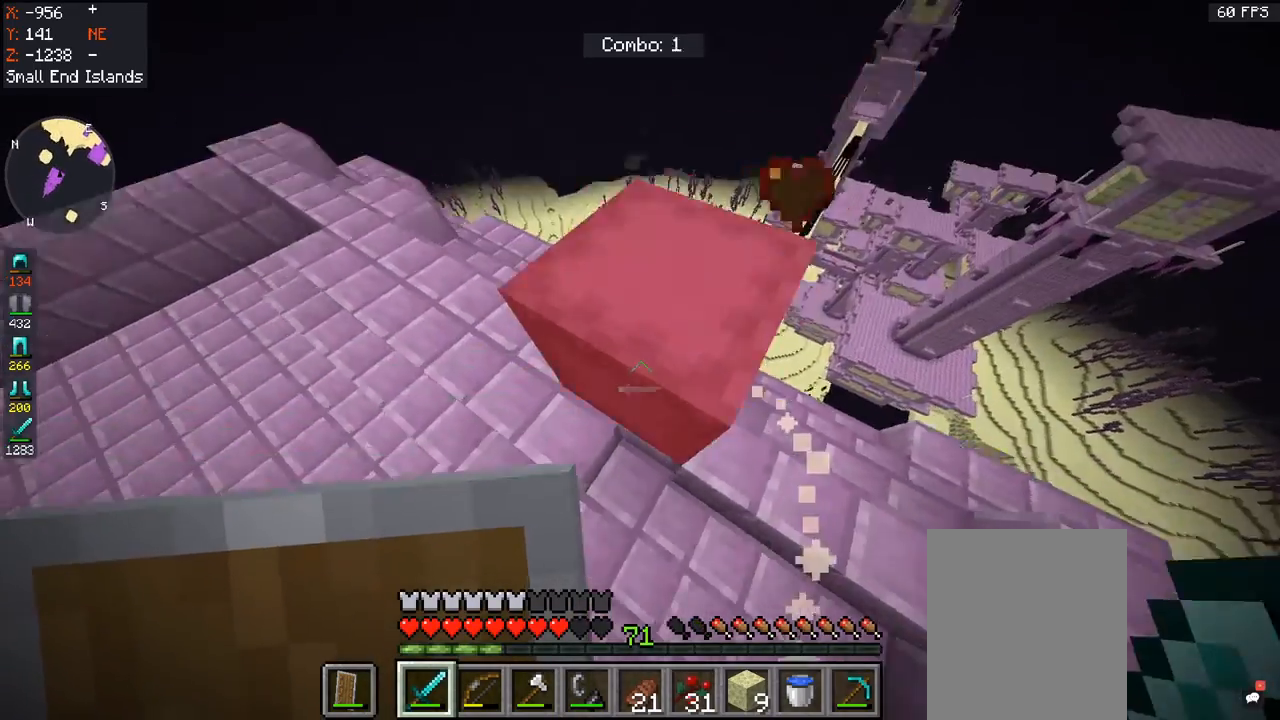
{"keys": ["space"], "mouse": [], "events": [[200, "mouse_left", "up"], [267, "w", "down"], [500, "w", "up"]]}
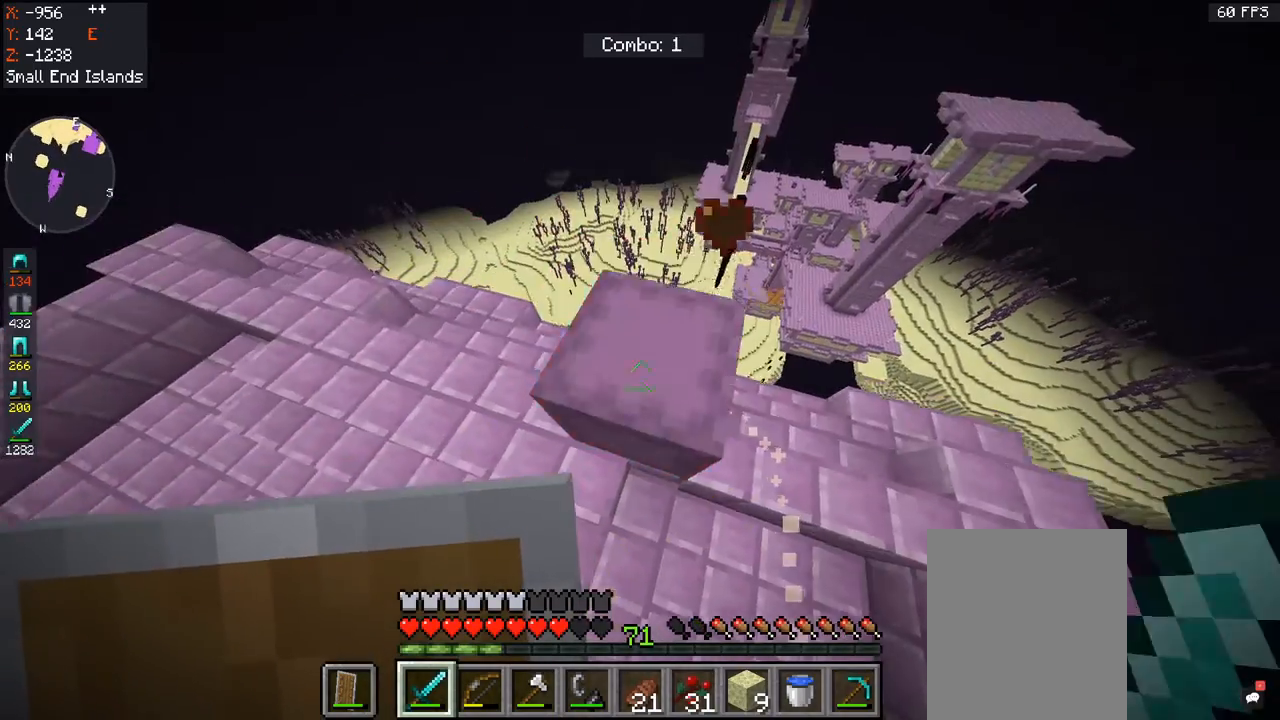
{"keys": ["space", "w"], "mouse": [], "events": [[33, "mouse_left", "down"], [267, "mouse_left", "up"], [333, "w", "down"]]}
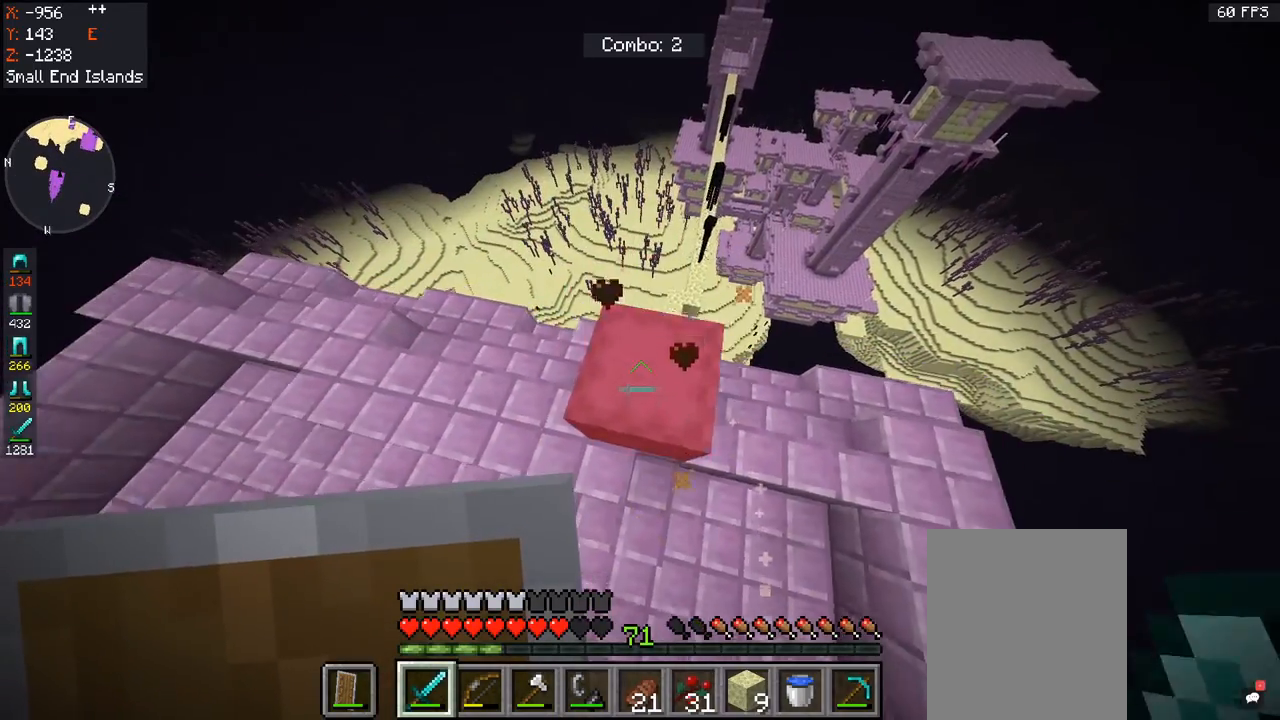
{"keys": ["space"], "mouse": [], "events": [[33, "w", "up"], [100, "mouse_left", "down"], [300, "mouse_left", "up"]]}
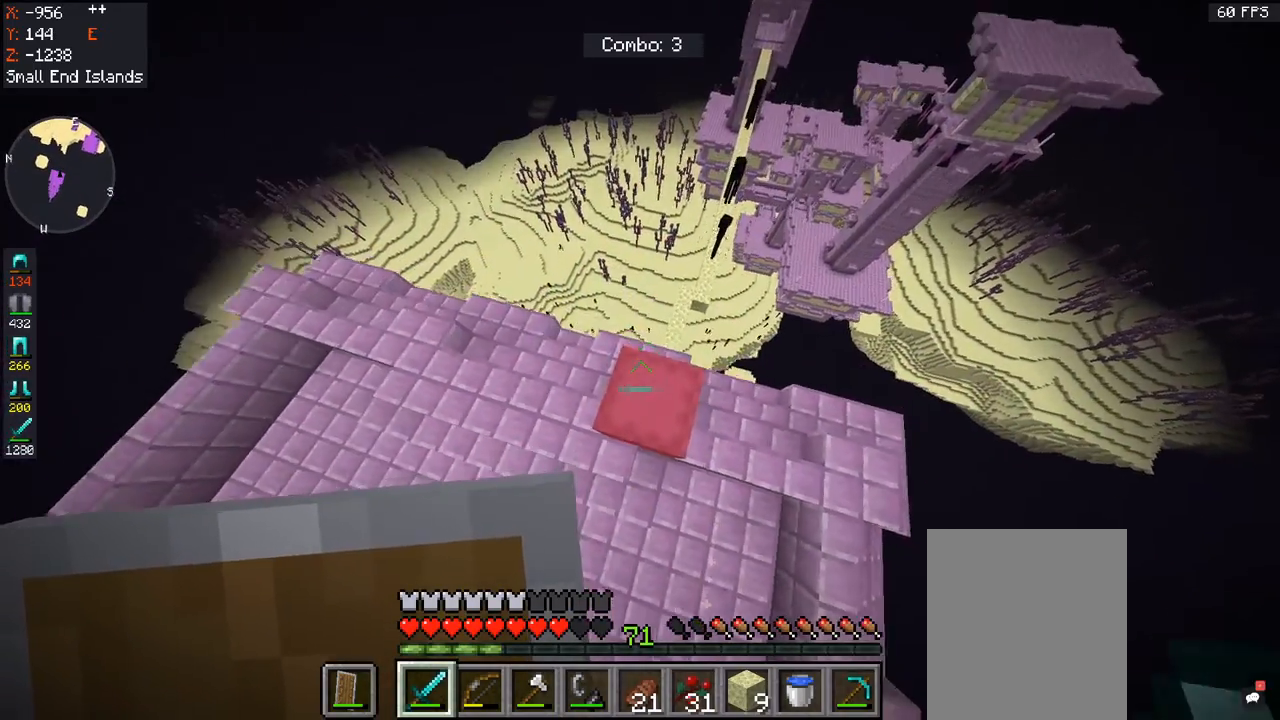
{"keys": ["space"], "mouse": [], "events": [[200, "mouse_left", "down"], [400, "mouse_left", "up"]]}